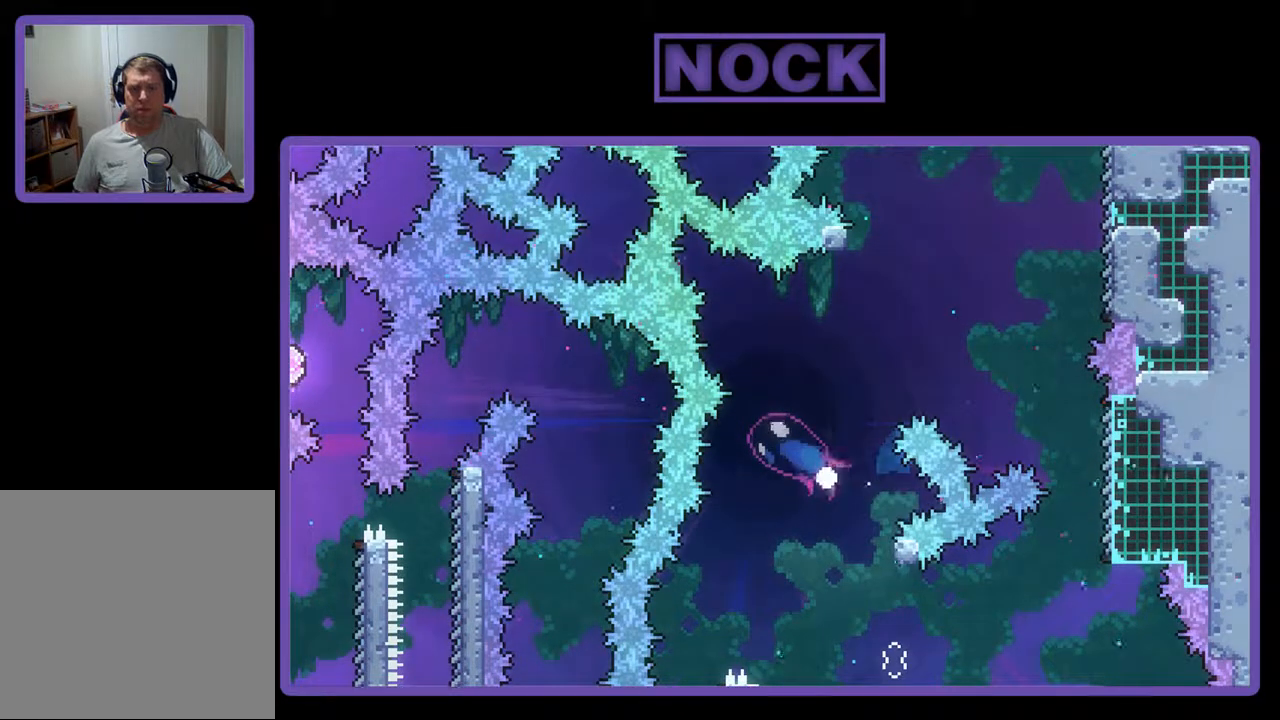
Gameplay with a controller (PlayStation layout); each line is a JSON object with the inputs held at the frame after it. "events" lists button and stick changes between this image and that frame as [ms after this image, input, new state], when the widget could be followed in between. Not read: left_stick right_stick.
{"buttons": [], "events": [[33, "R2", "up"]]}
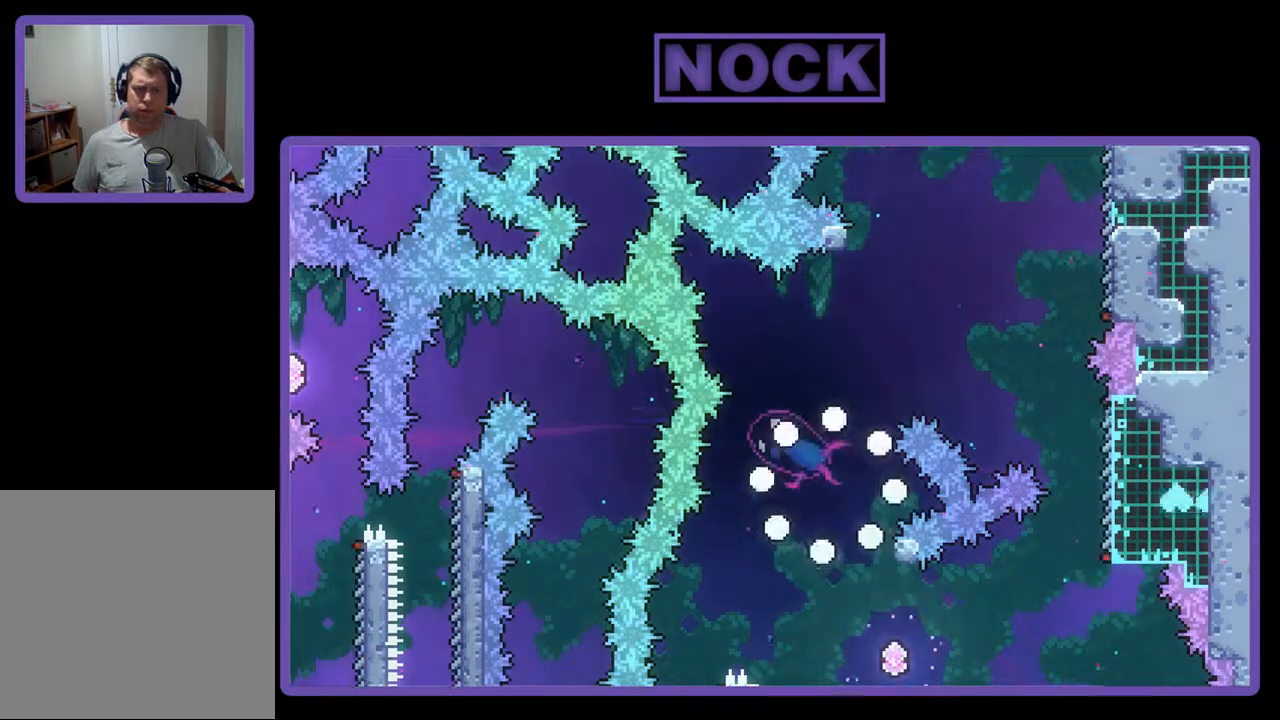
{"buttons": [], "events": []}
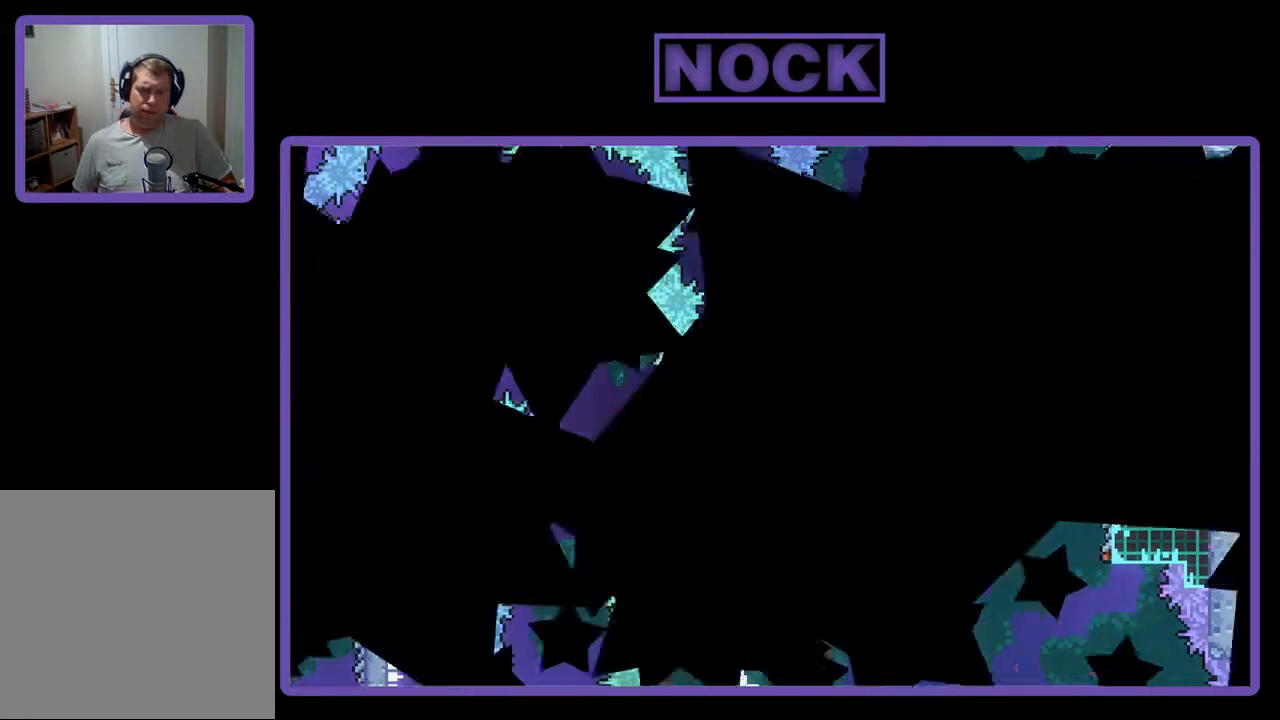
{"buttons": ["R2"], "events": [[500, "R2", "down"]]}
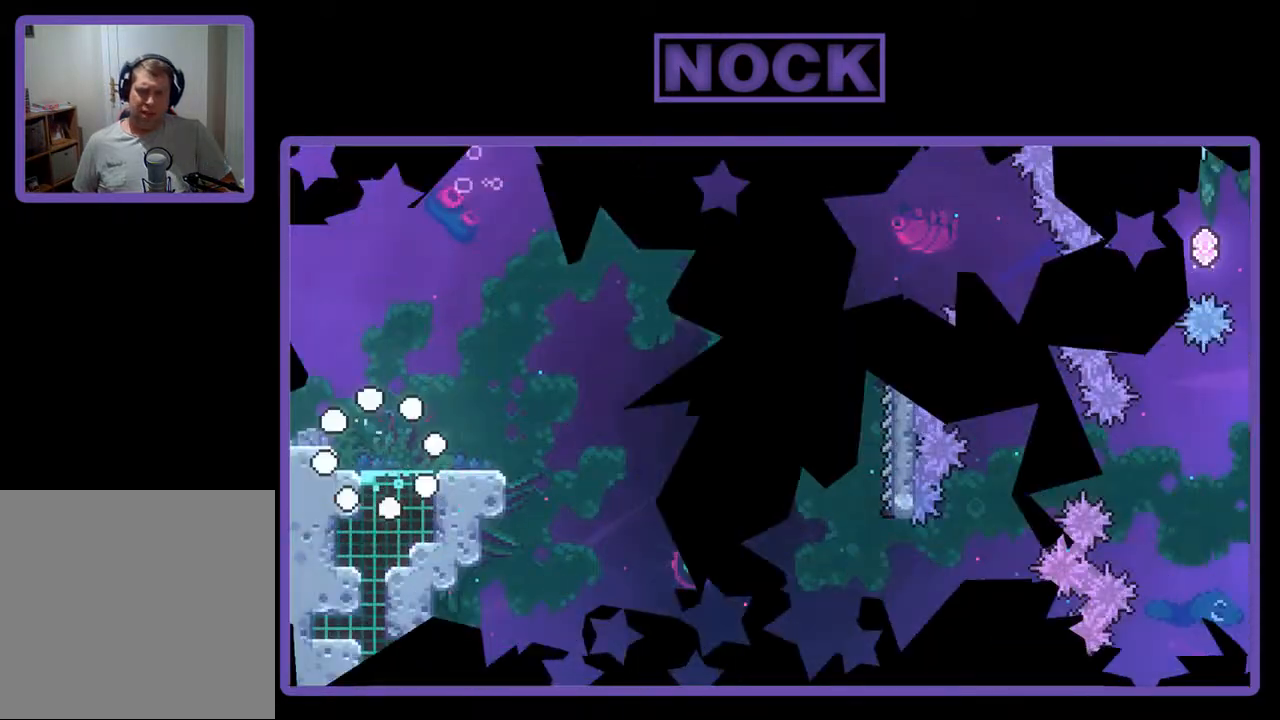
{"buttons": ["R2"], "events": [[300, "DPAD_RIGHT", "down"], [500, "DPAD_RIGHT", "up"]]}
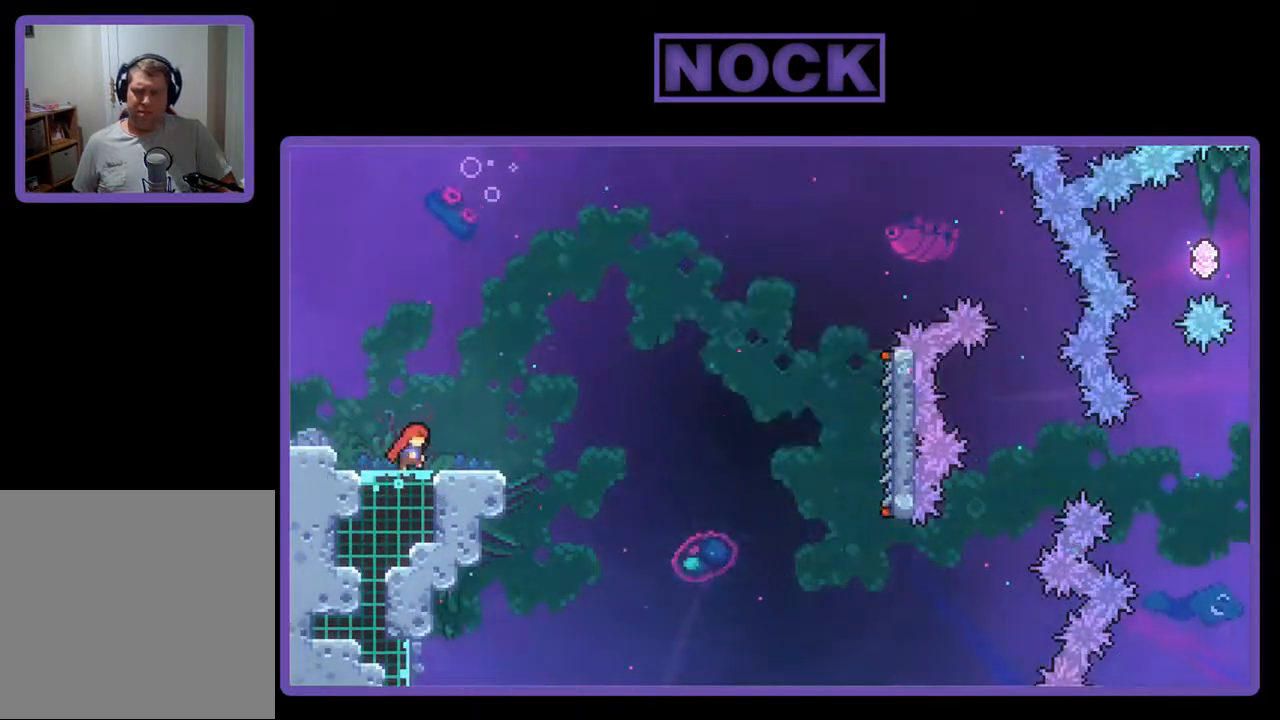
{"buttons": ["R2", "DPAD_DOWN"], "events": [[100, "CROSS", "down"], [367, "CROSS", "up"], [500, "DPAD_DOWN", "down"]]}
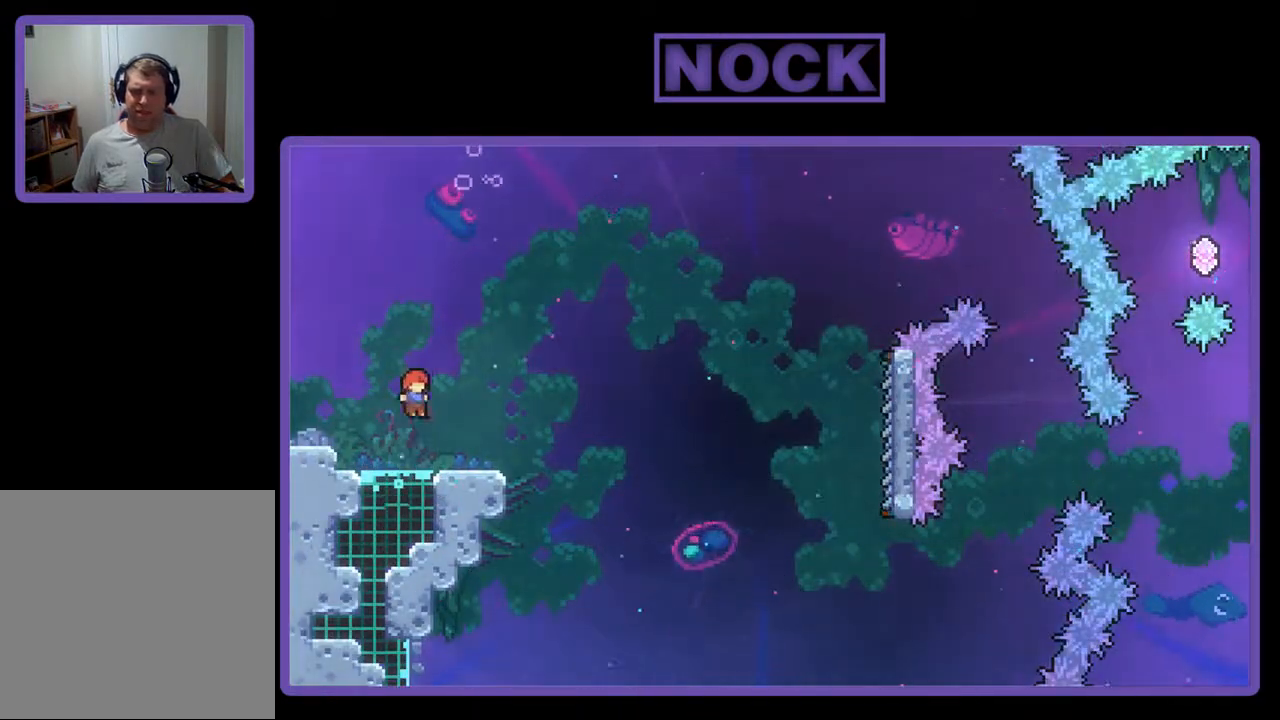
{"buttons": ["CROSS", "R2", "DPAD_DOWN", "DPAD_RIGHT"], "events": [[33, "CIRCLE", "down"], [167, "CIRCLE", "up"], [167, "DPAD_RIGHT", "down"], [267, "CROSS", "down"]]}
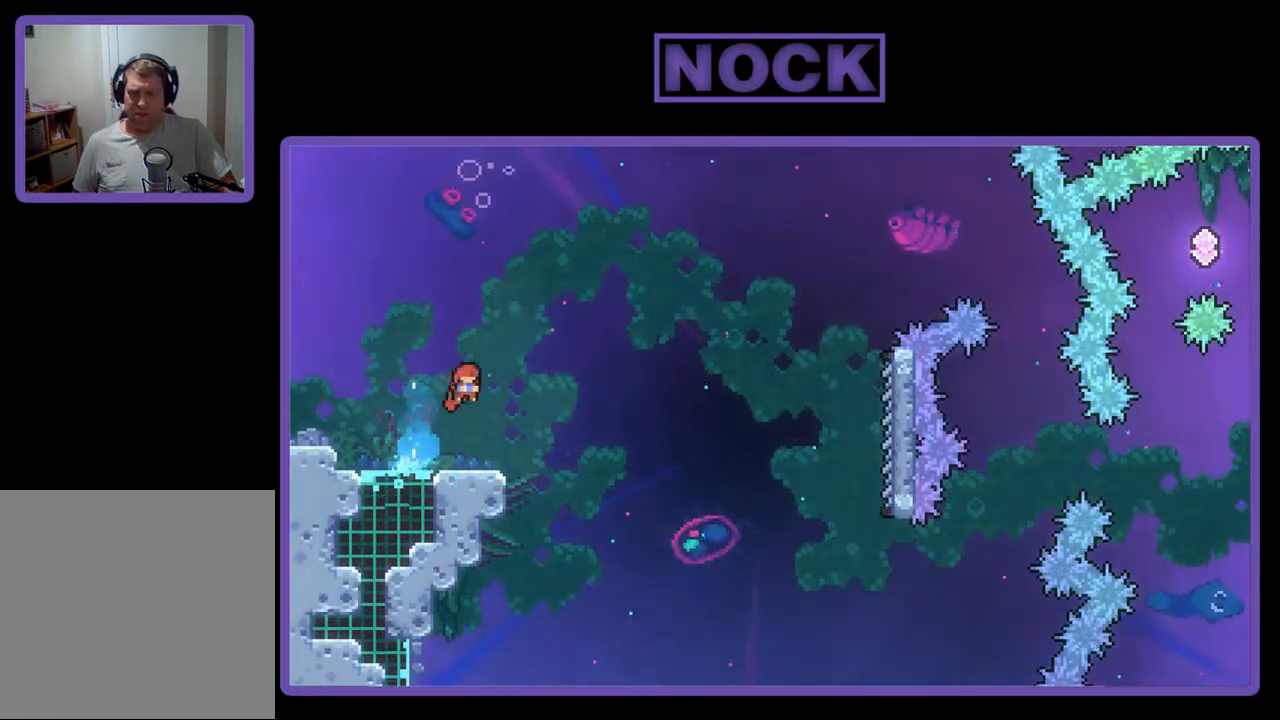
{"buttons": ["CIRCLE", "R2", "DPAD_UP", "DPAD_LEFT"], "events": [[133, "DPAD_DOWN", "up"], [200, "CROSS", "up"], [200, "DPAD_RIGHT", "up"], [233, "DPAD_LEFT", "down"], [300, "CIRCLE", "down"], [400, "DPAD_UP", "down"]]}
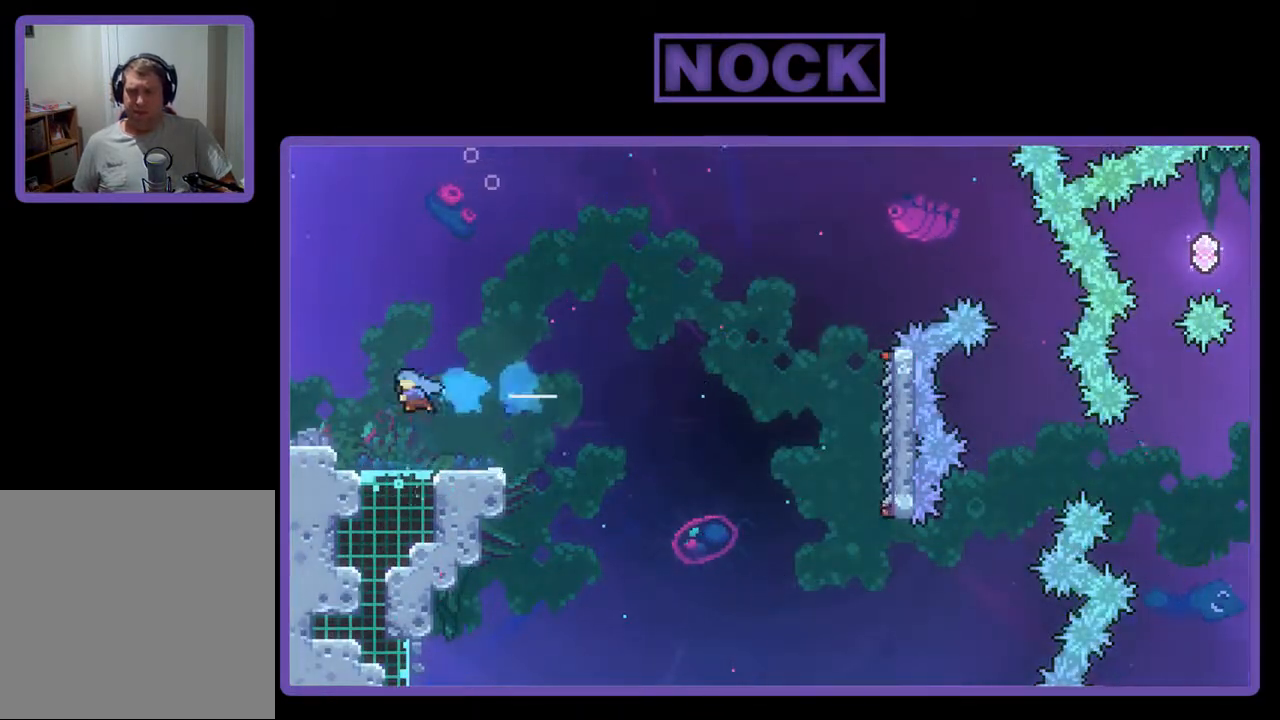
{"buttons": ["DPAD_RIGHT"], "events": [[67, "CIRCLE", "up"], [100, "DPAD_LEFT", "up"], [167, "DPAD_UP", "up"], [267, "DPAD_RIGHT", "down"], [267, "R2", "up"]]}
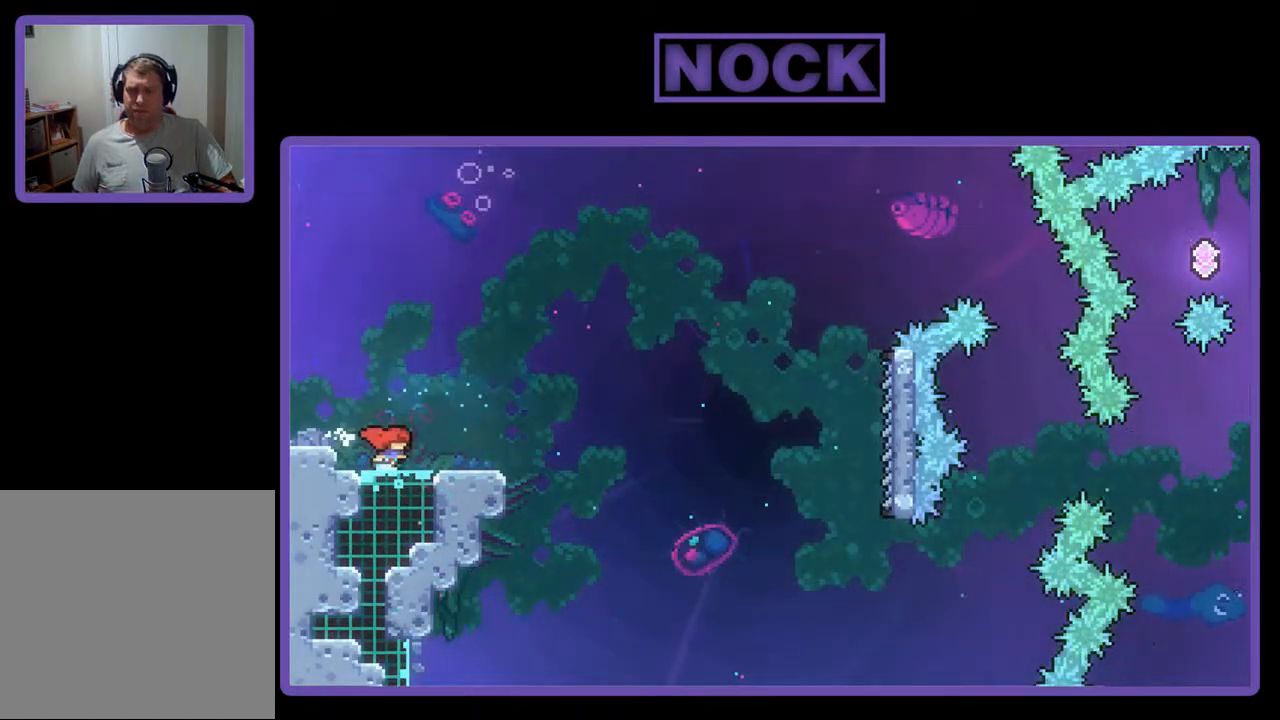
{"buttons": ["R2"], "events": [[33, "R2", "down"], [100, "DPAD_RIGHT", "up"], [200, "CROSS", "down"], [400, "CROSS", "up"]]}
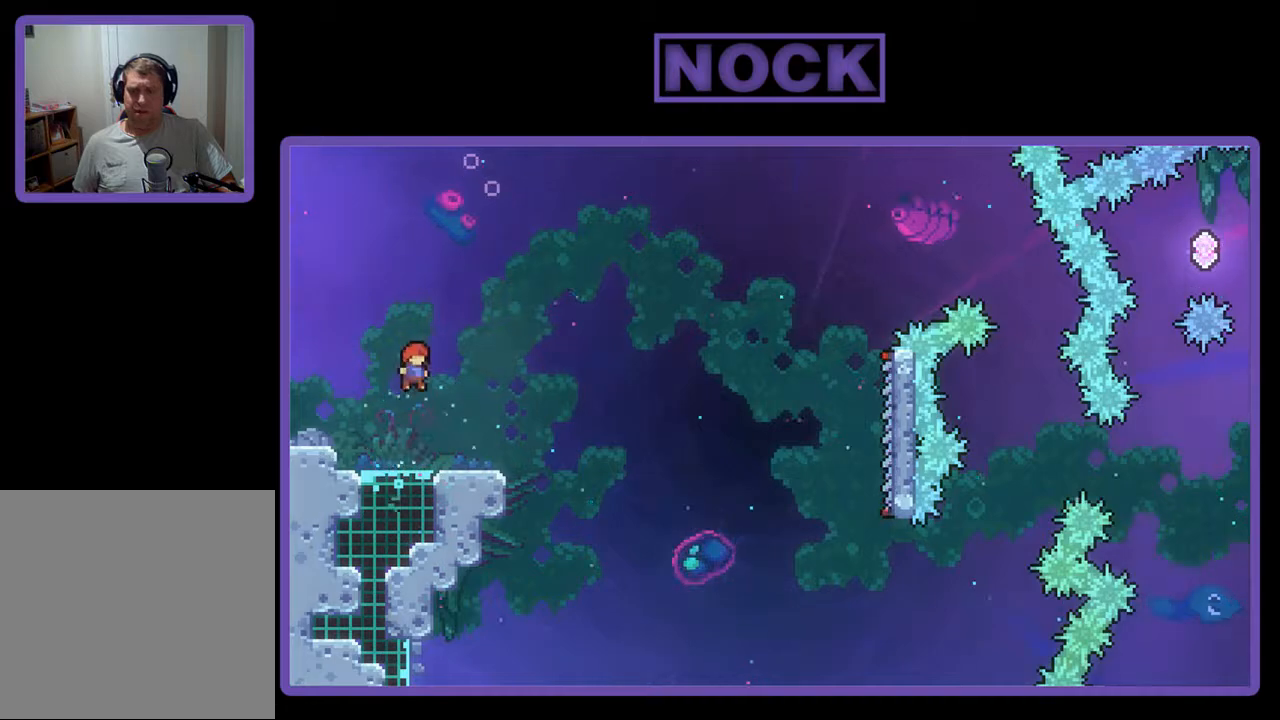
{"buttons": ["CROSS", "R2", "DPAD_DOWN", "DPAD_RIGHT"], "events": [[33, "DPAD_DOWN", "down"], [33, "DPAD_RIGHT", "down"], [133, "CIRCLE", "down"], [200, "CIRCLE", "up"], [333, "CROSS", "down"]]}
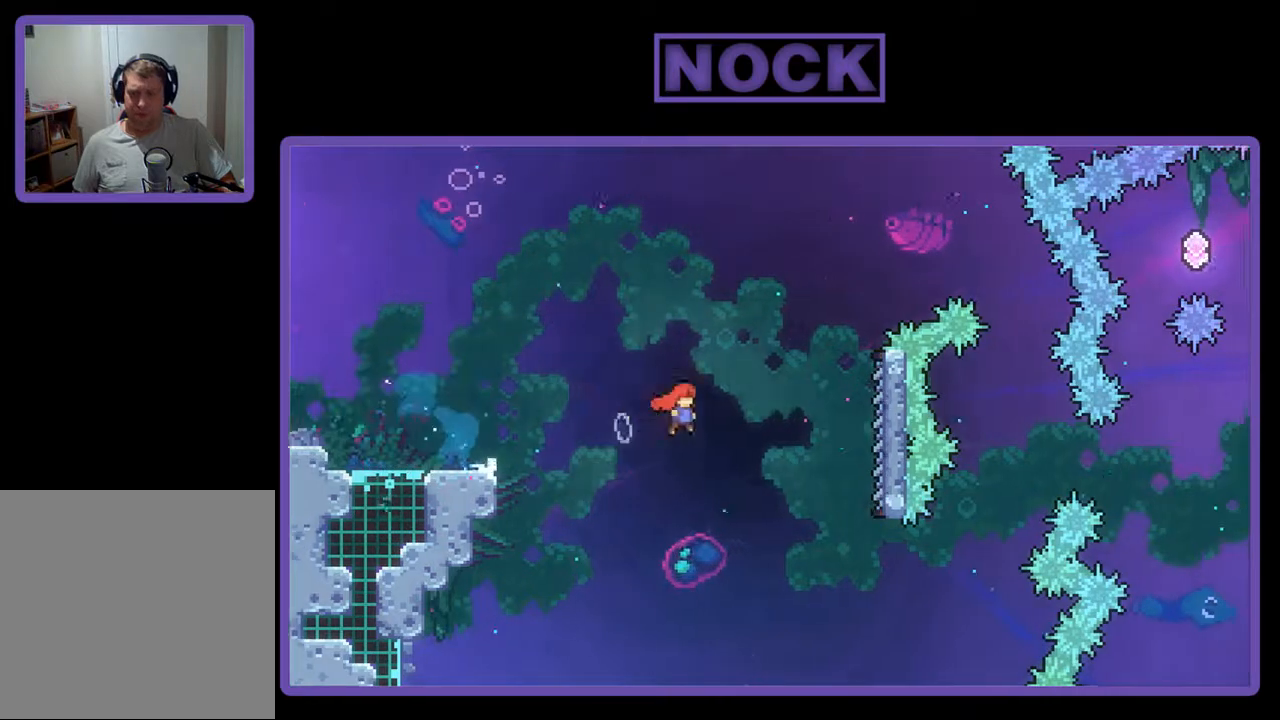
{"buttons": ["R2"], "events": [[100, "DPAD_DOWN", "up"], [400, "CROSS", "up"], [467, "DPAD_RIGHT", "up"]]}
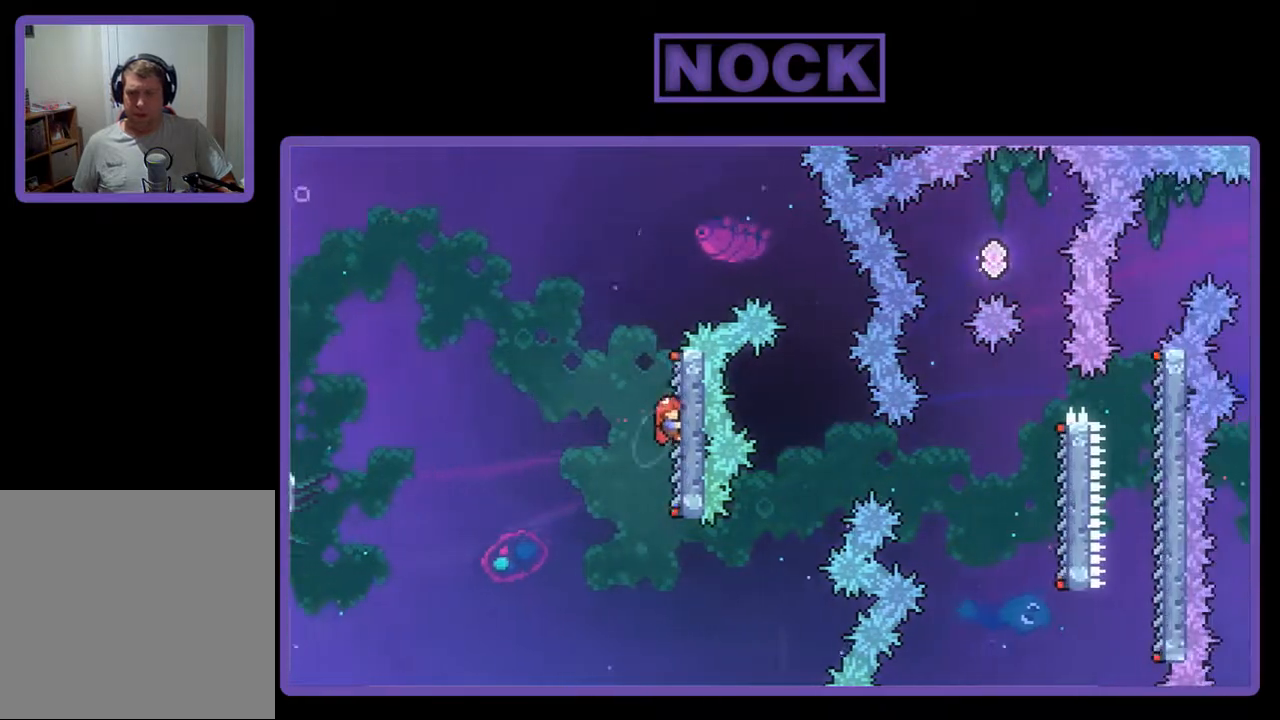
{"buttons": ["R2", "DPAD_RIGHT"], "events": [[167, "DPAD_RIGHT", "down"], [233, "CROSS", "down"], [400, "CROSS", "up"]]}
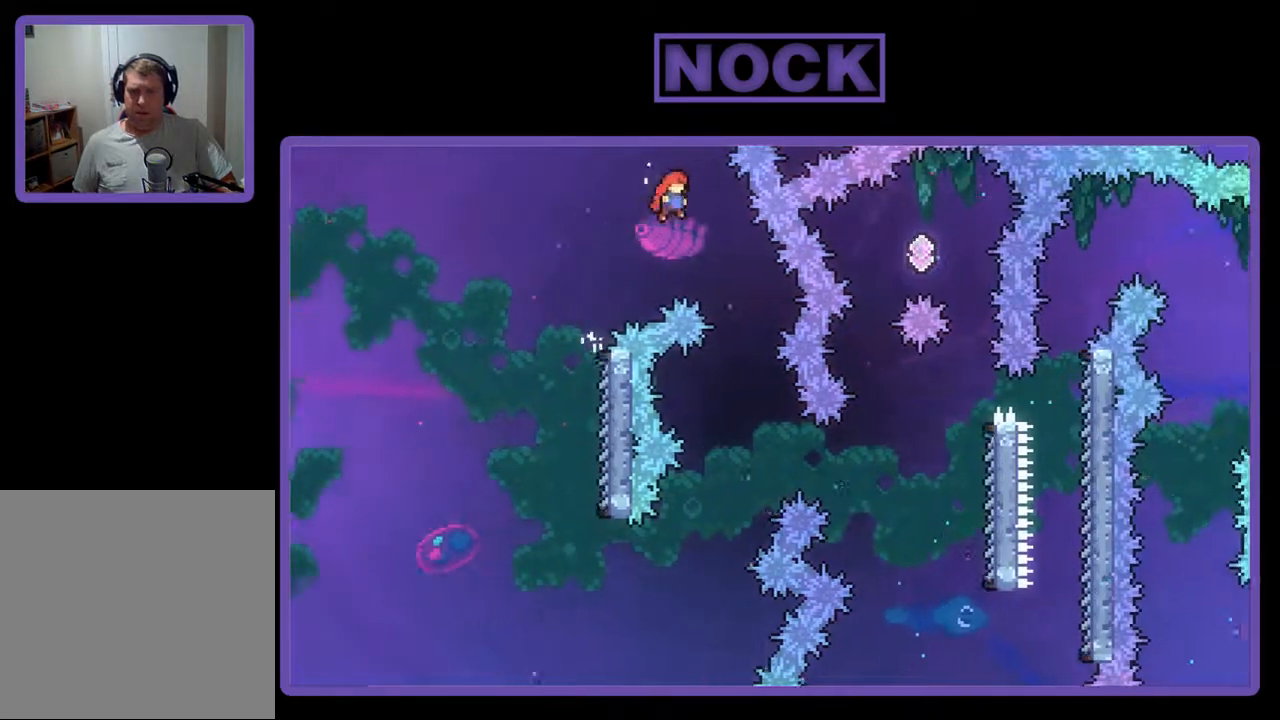
{"buttons": ["R2"], "events": [[267, "DPAD_RIGHT", "up"]]}
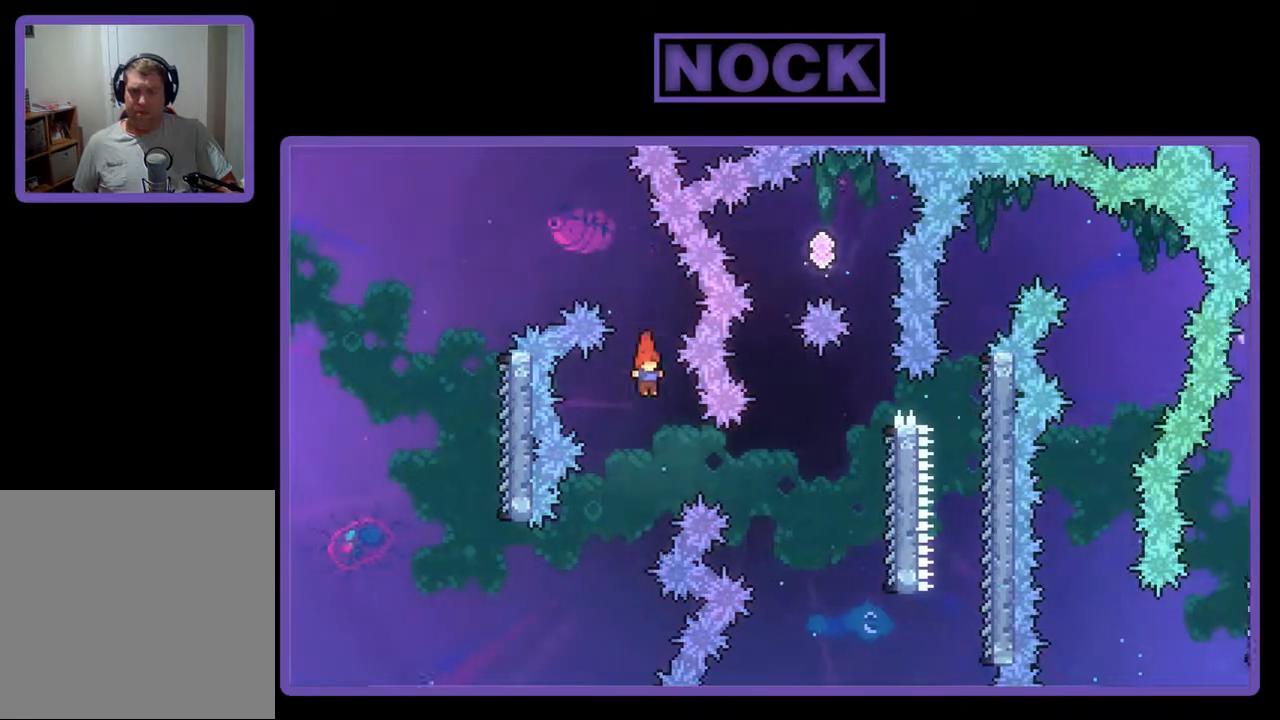
{"buttons": ["R2", "DPAD_RIGHT"], "events": [[167, "DPAD_RIGHT", "down"], [233, "CIRCLE", "down"], [467, "CIRCLE", "up"]]}
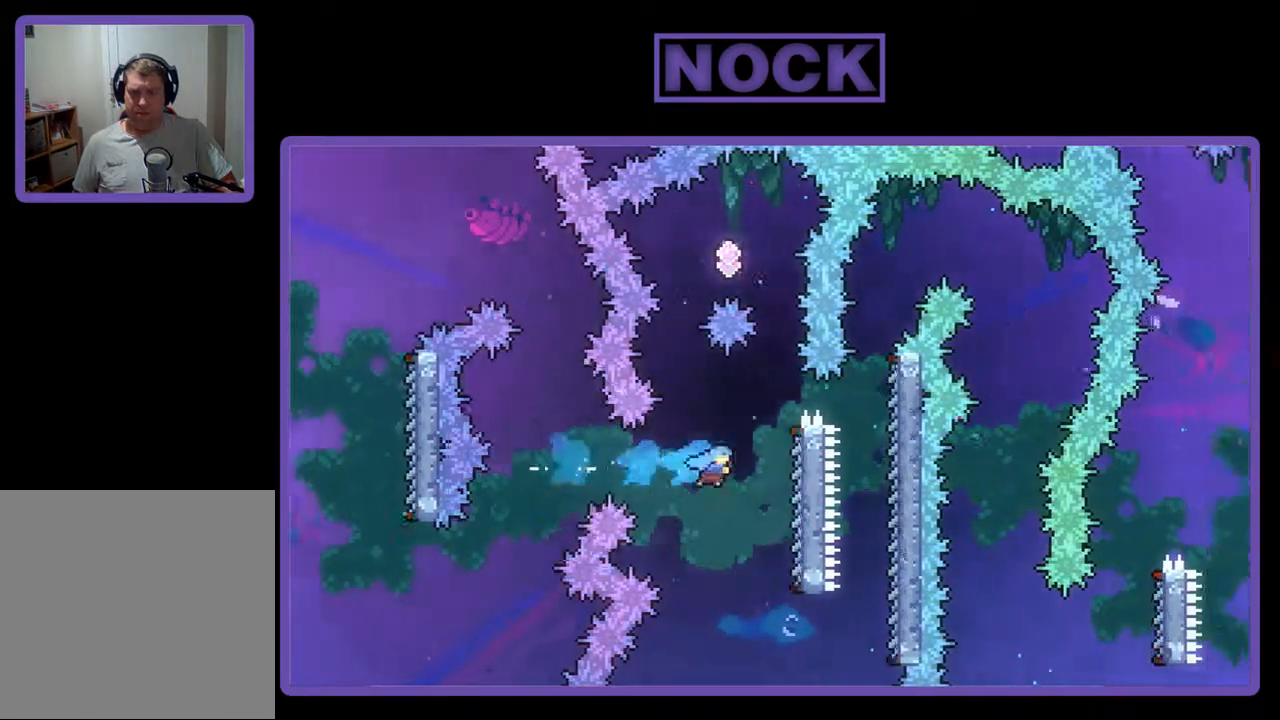
{"buttons": ["R2"], "events": [[233, "DPAD_RIGHT", "up"]]}
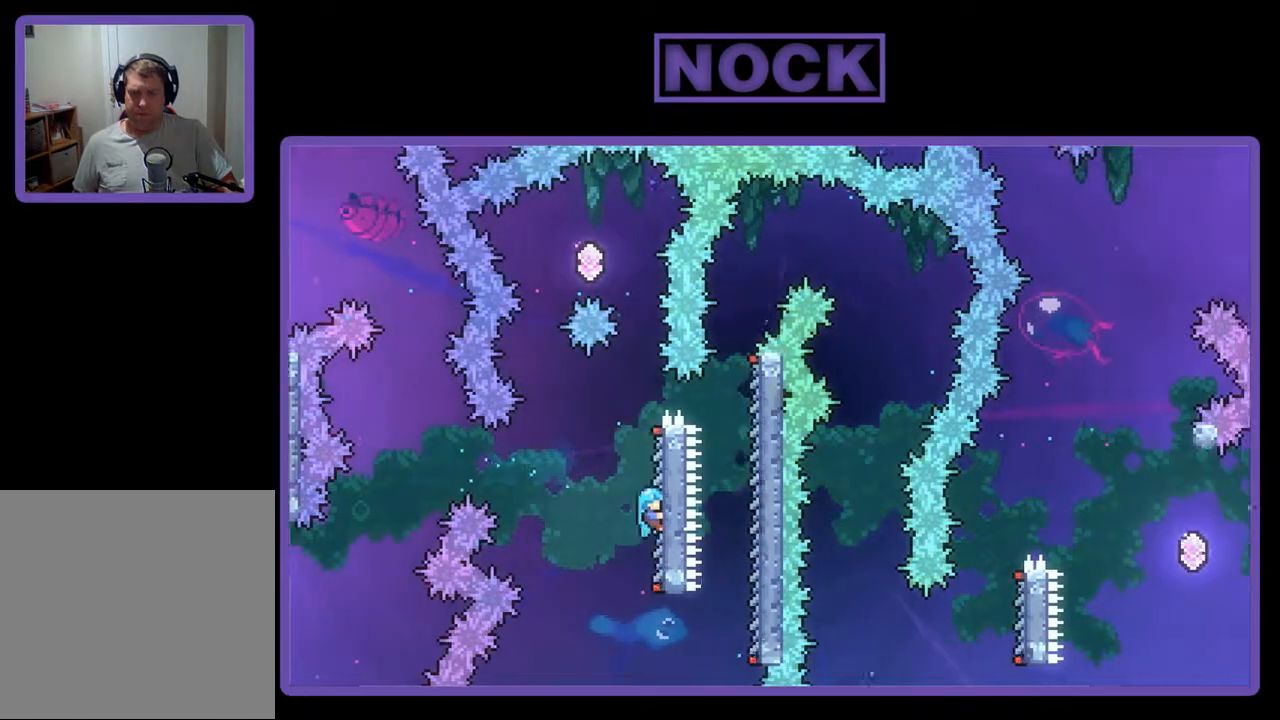
{"buttons": ["CROSS", "R2", "DPAD_LEFT"], "events": [[233, "CROSS", "down"], [433, "DPAD_LEFT", "down"]]}
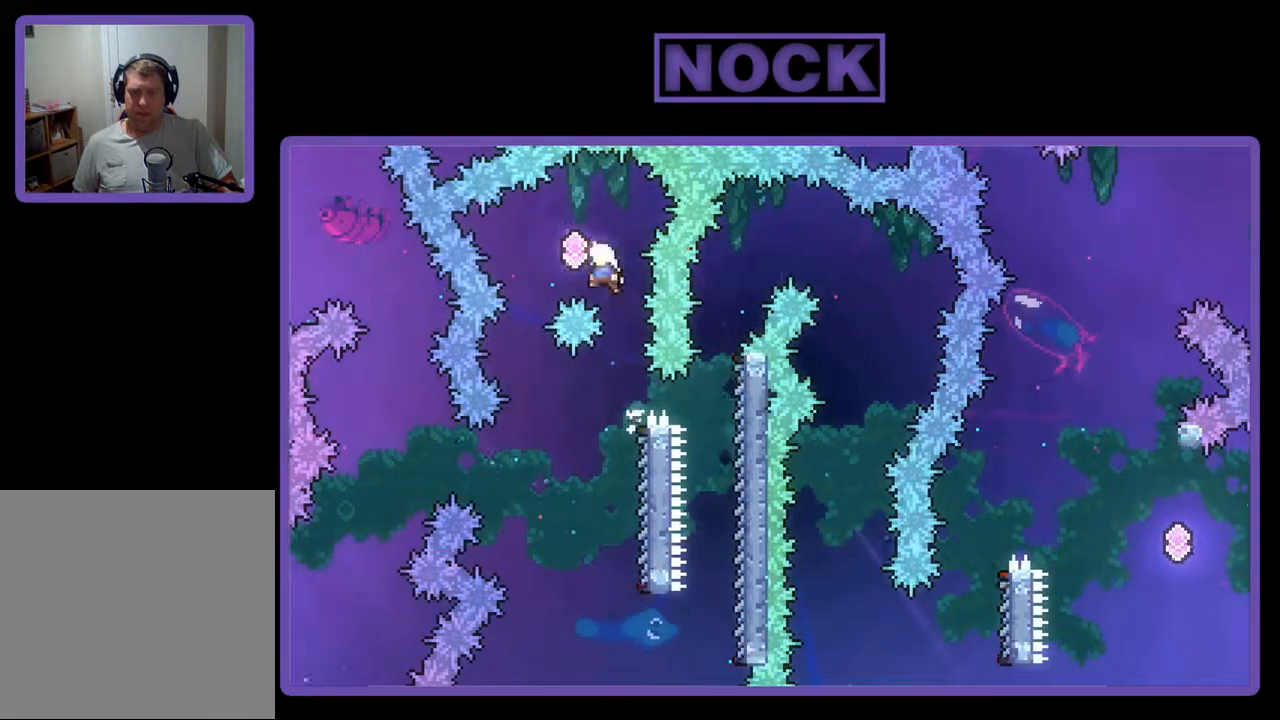
{"buttons": ["R2"], "events": [[233, "CROSS", "up"], [267, "DPAD_LEFT", "up"]]}
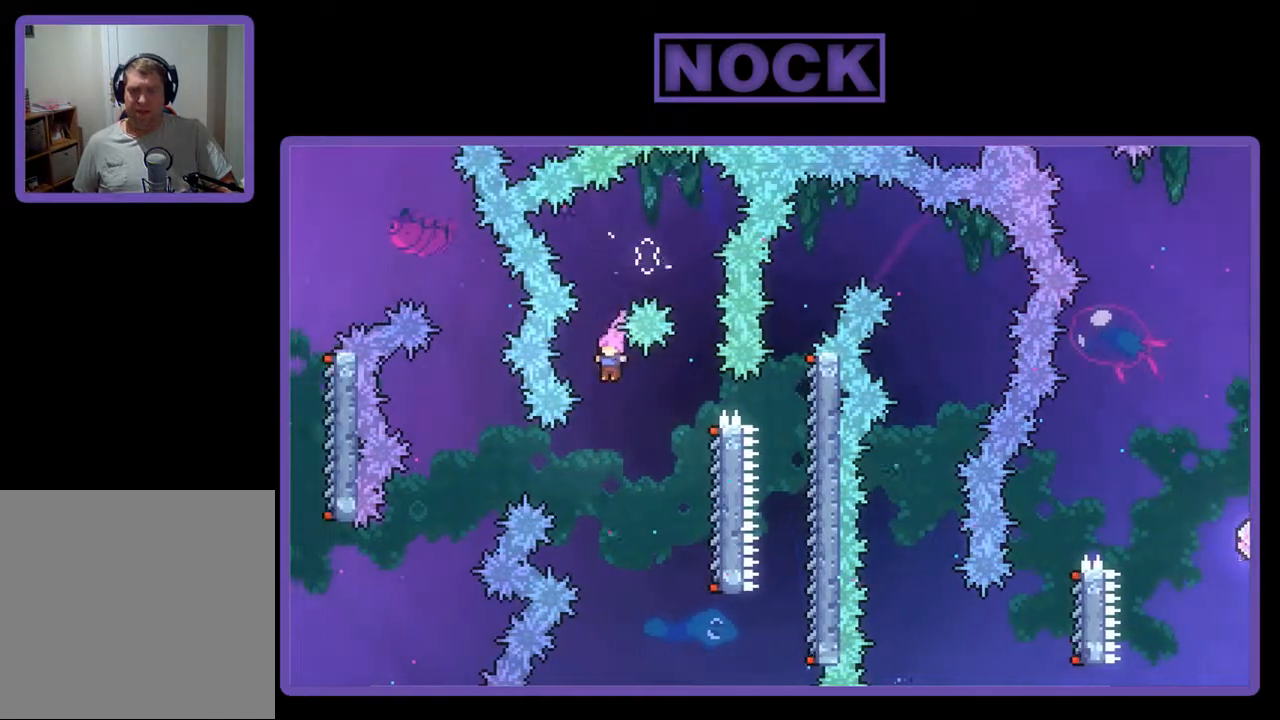
{"buttons": ["R2", "DPAD_RIGHT"], "events": [[500, "DPAD_RIGHT", "down"]]}
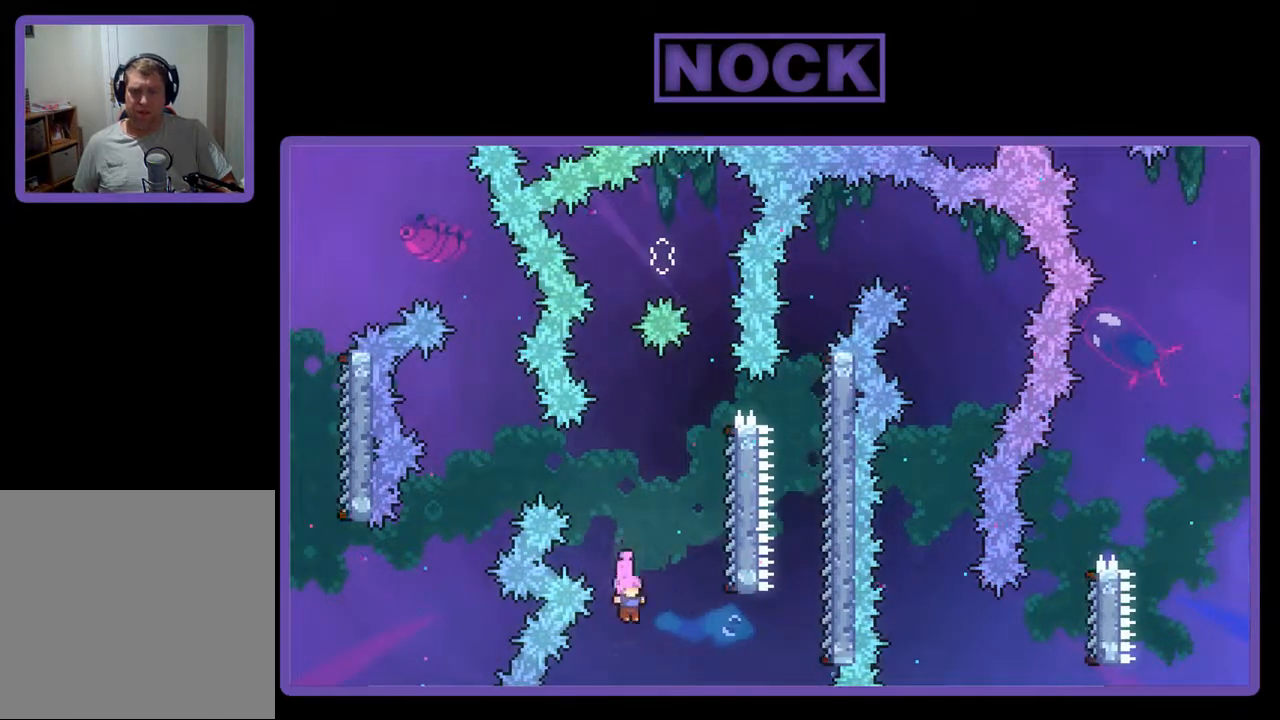
{"buttons": ["R2", "DPAD_RIGHT"], "events": [[67, "CIRCLE", "down"], [300, "CIRCLE", "up"]]}
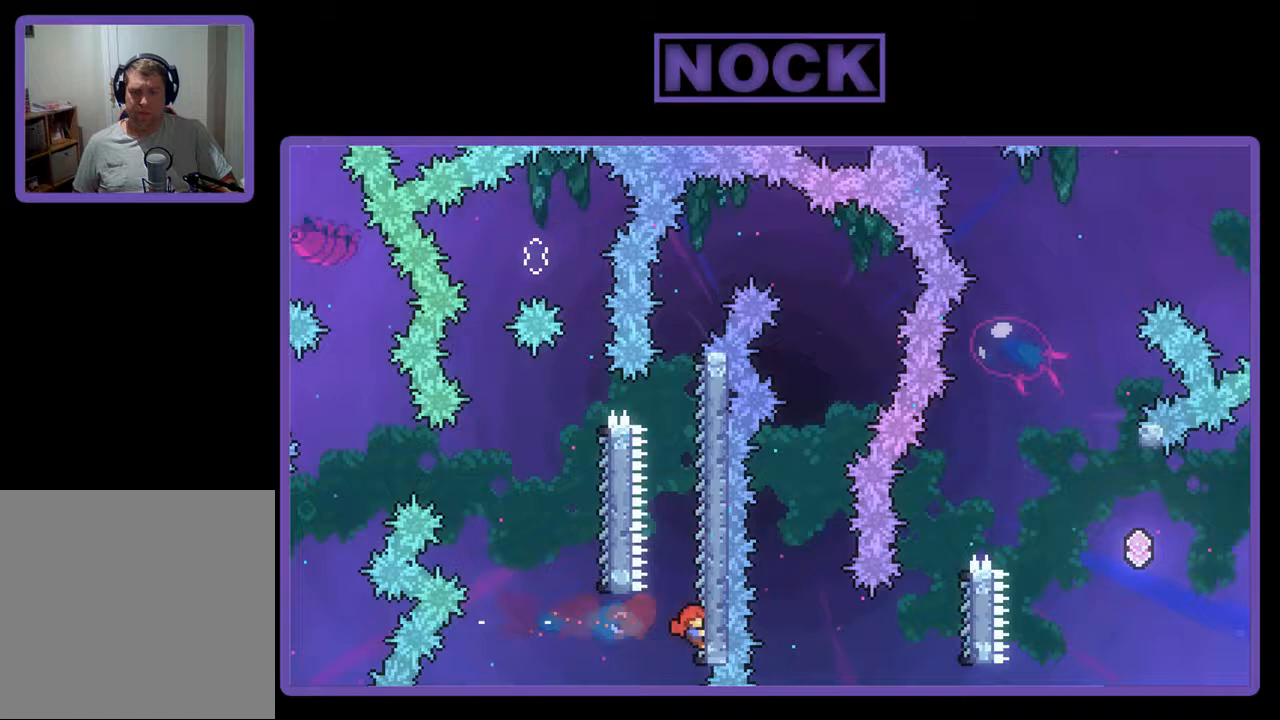
{"buttons": ["R2"], "events": [[67, "DPAD_RIGHT", "up"]]}
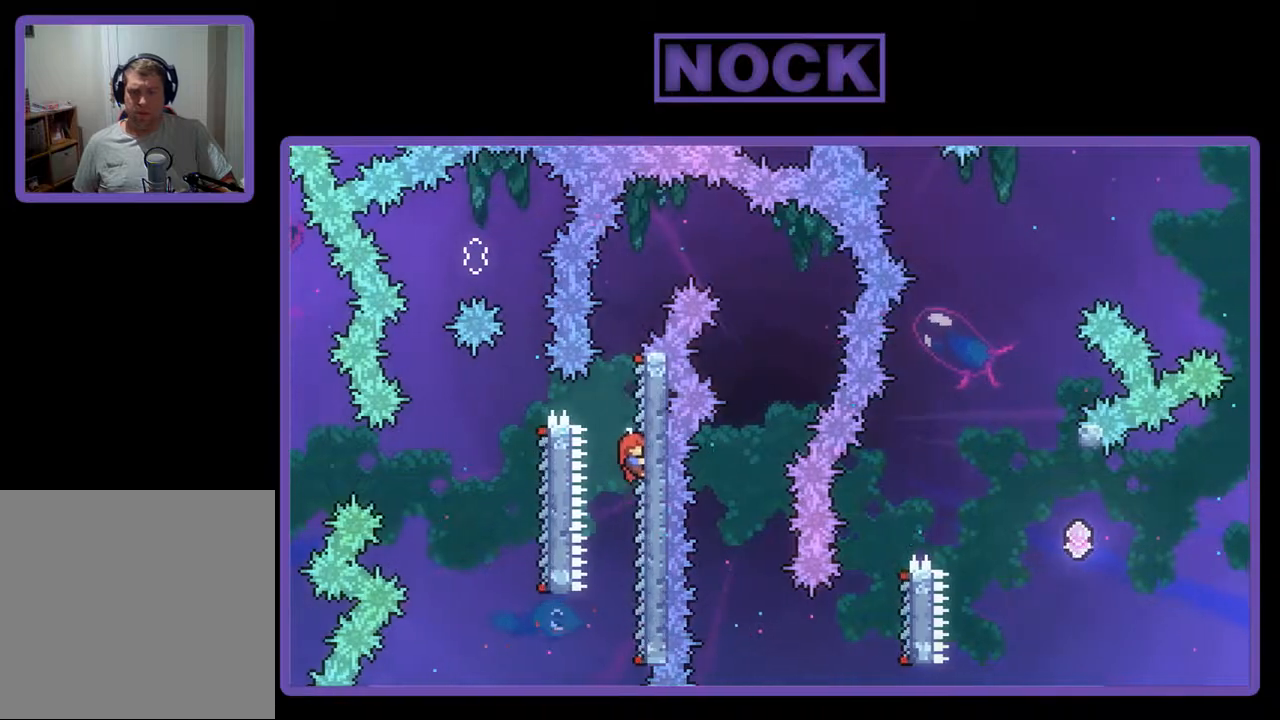
{"buttons": ["R2", "DPAD_RIGHT"], "events": [[133, "DPAD_RIGHT", "down"], [200, "CROSS", "down"], [367, "CROSS", "up"]]}
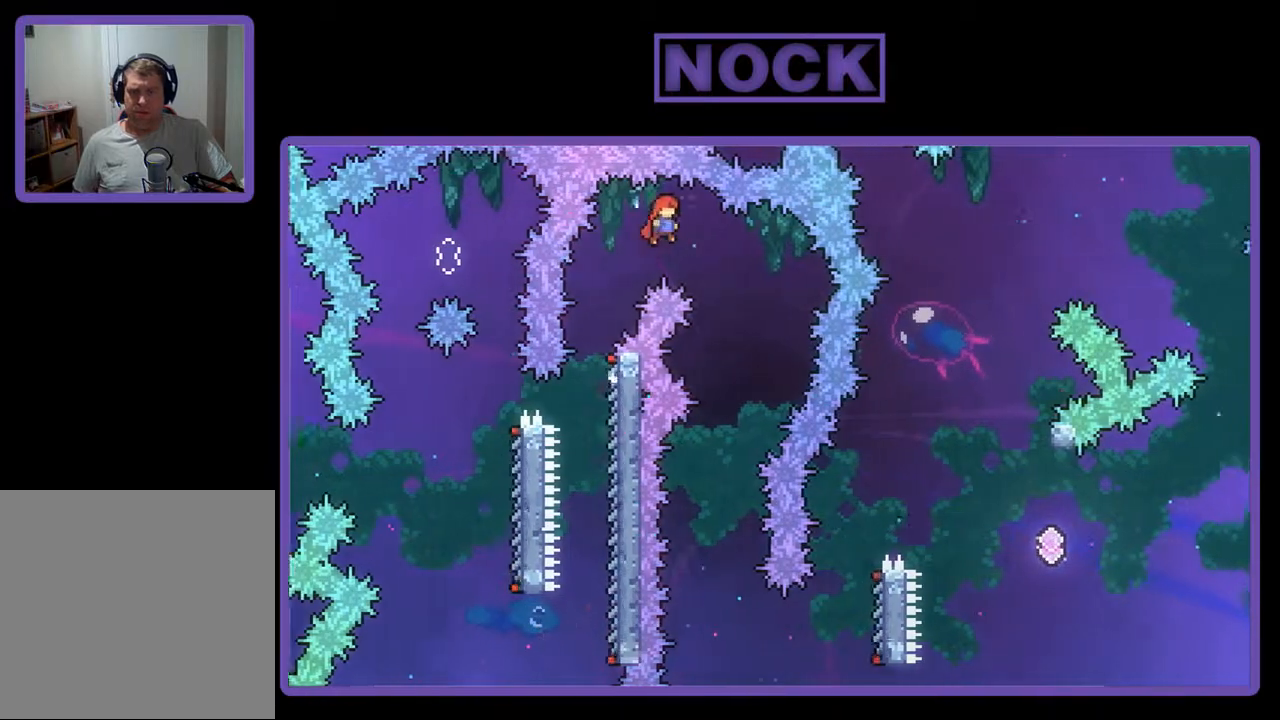
{"buttons": ["R2"], "events": [[267, "DPAD_RIGHT", "up"]]}
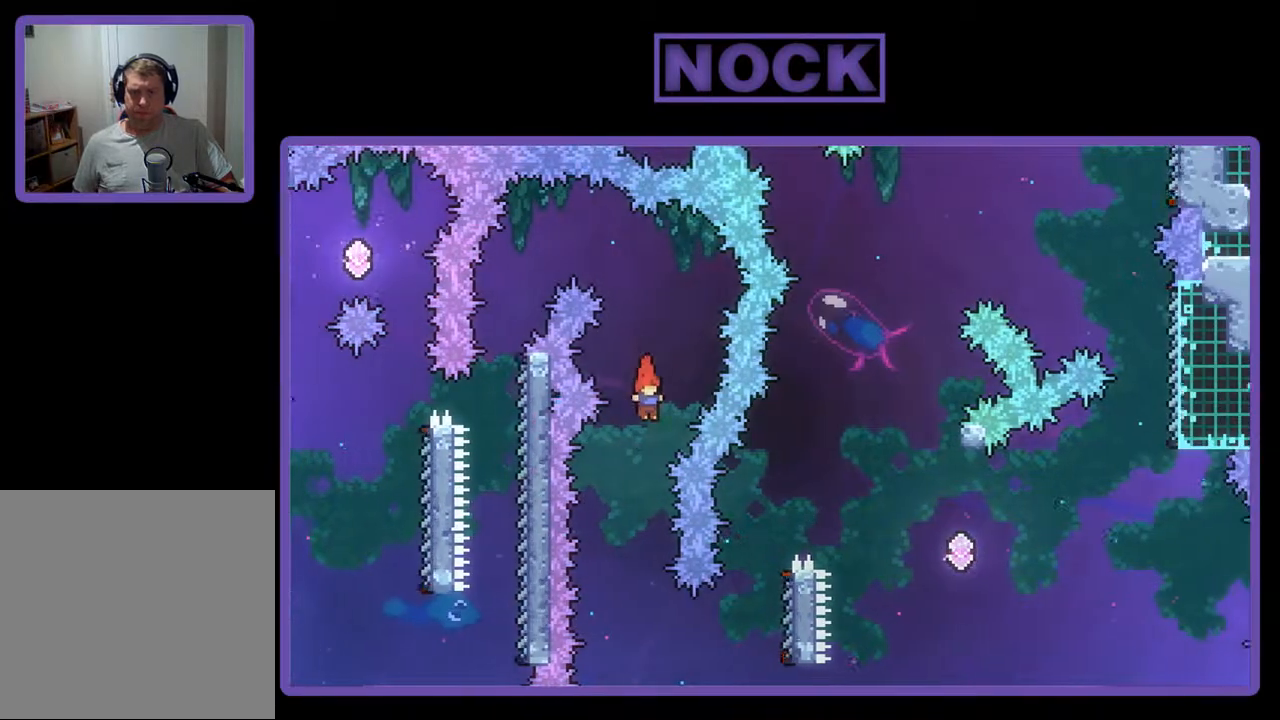
{"buttons": ["R2", "DPAD_RIGHT"], "events": [[467, "DPAD_RIGHT", "down"]]}
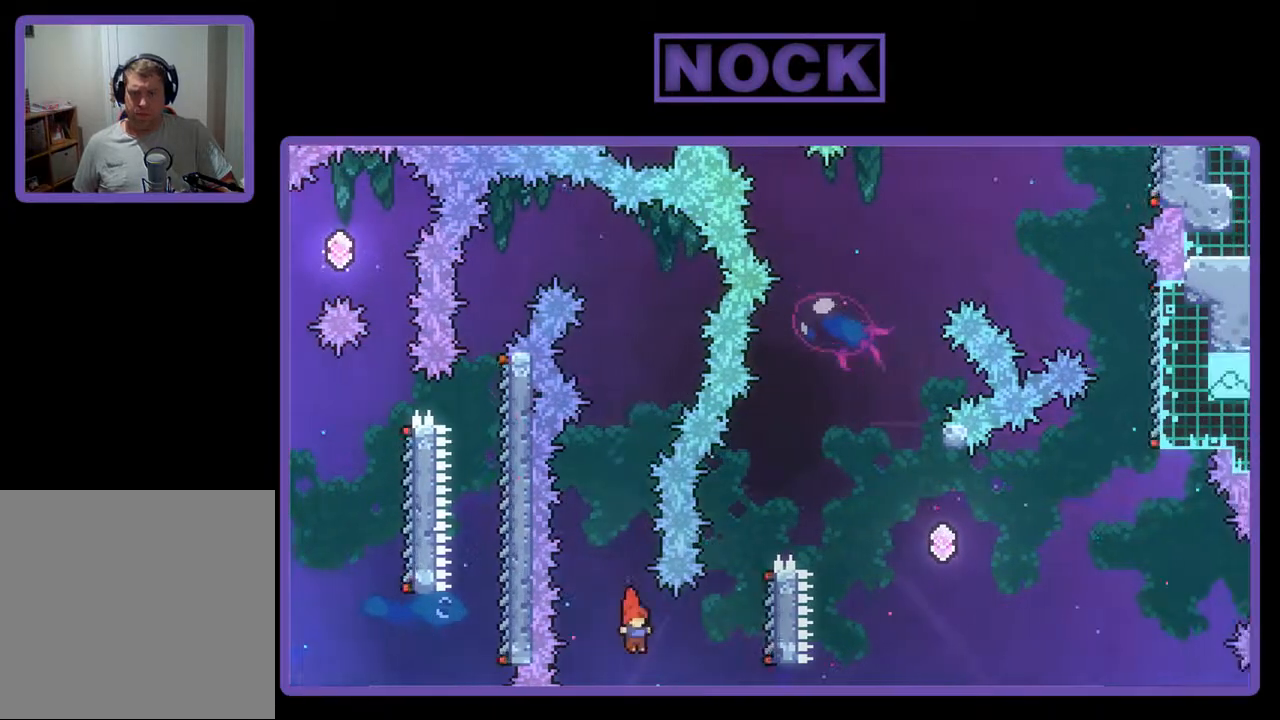
{"buttons": ["R2", "DPAD_UP", "DPAD_RIGHT"], "events": [[100, "CIRCLE", "down"], [300, "DPAD_UP", "down"], [333, "CIRCLE", "up"]]}
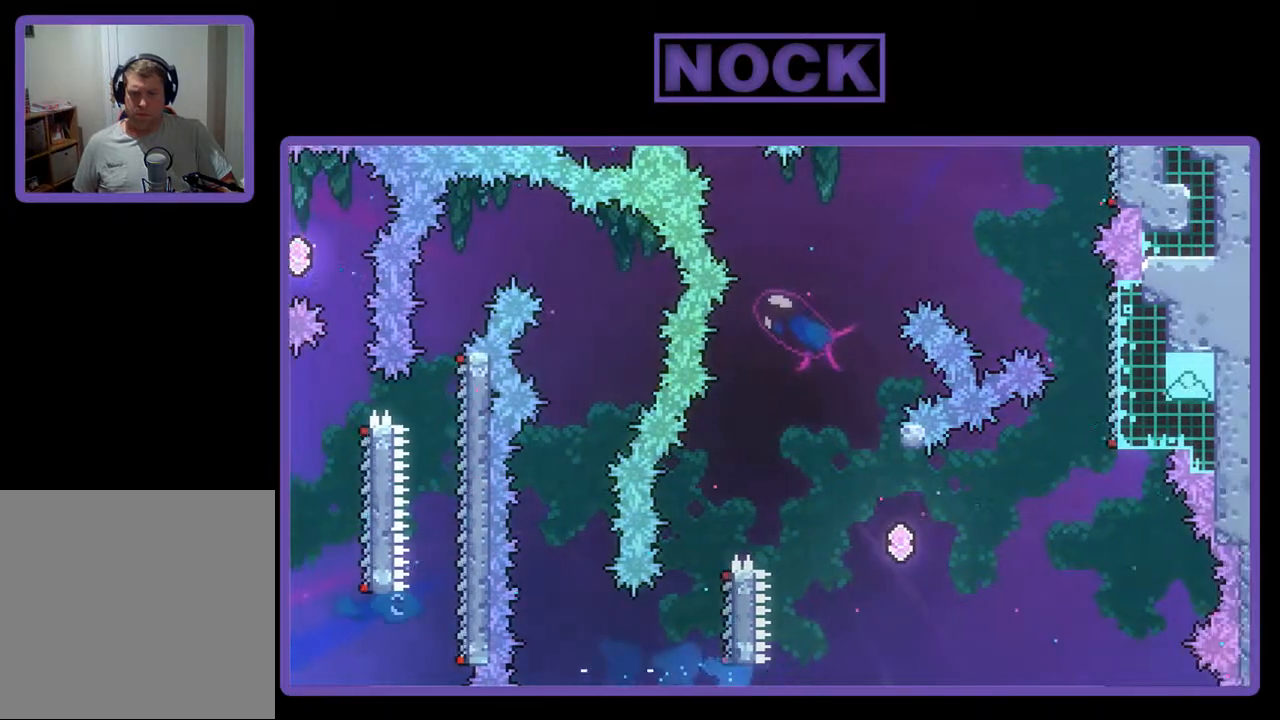
{"buttons": [], "events": [[233, "DPAD_RIGHT", "up"], [267, "DPAD_UP", "up"], [400, "R2", "up"]]}
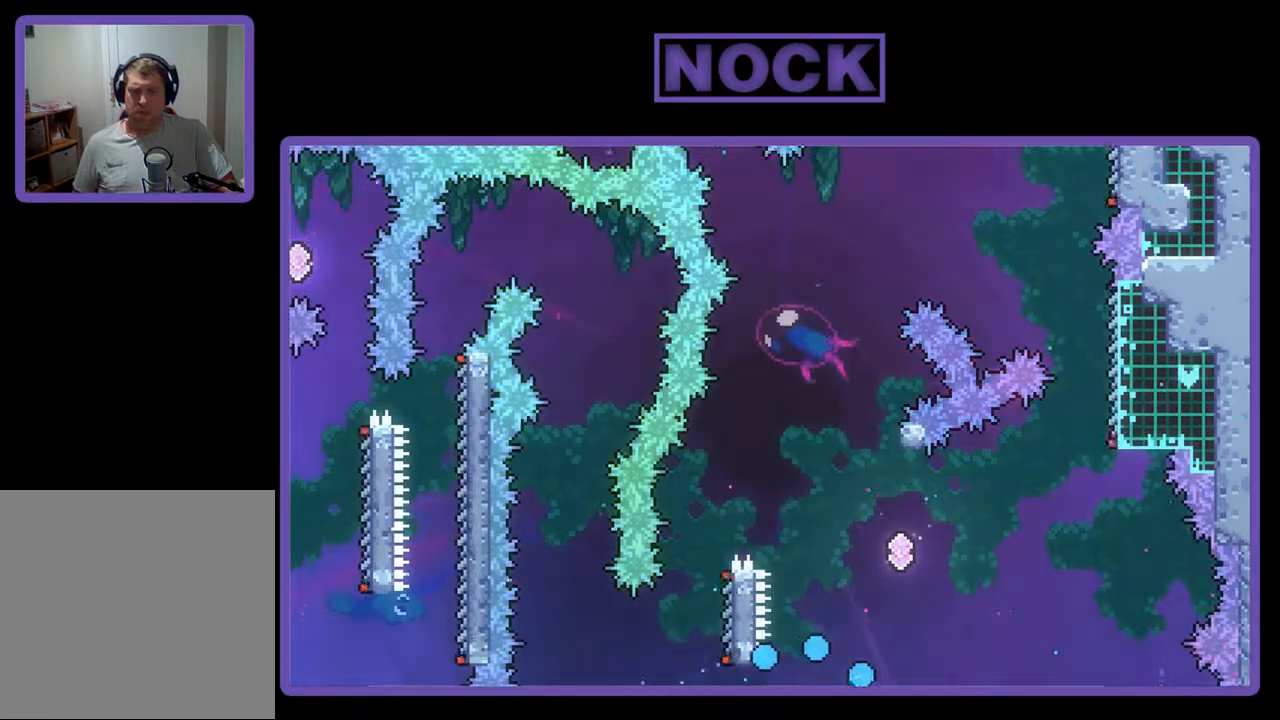
{"buttons": [], "events": []}
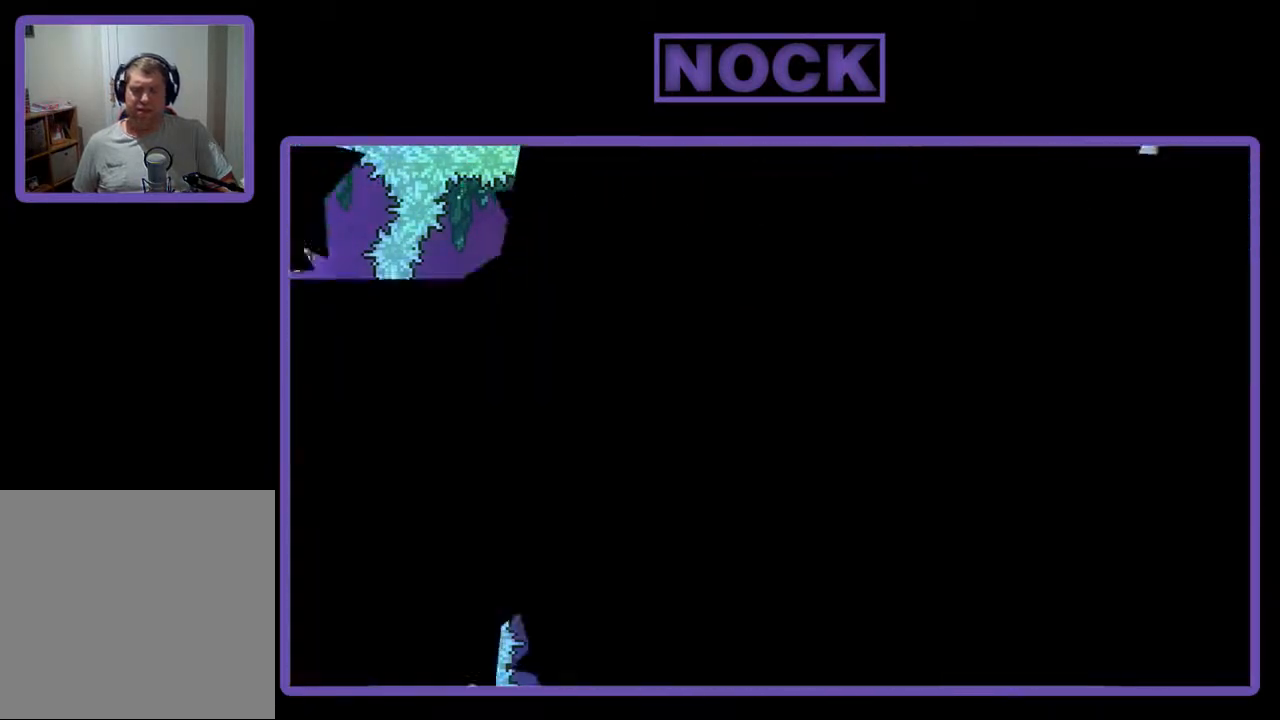
{"buttons": ["R2"], "events": [[400, "R2", "down"]]}
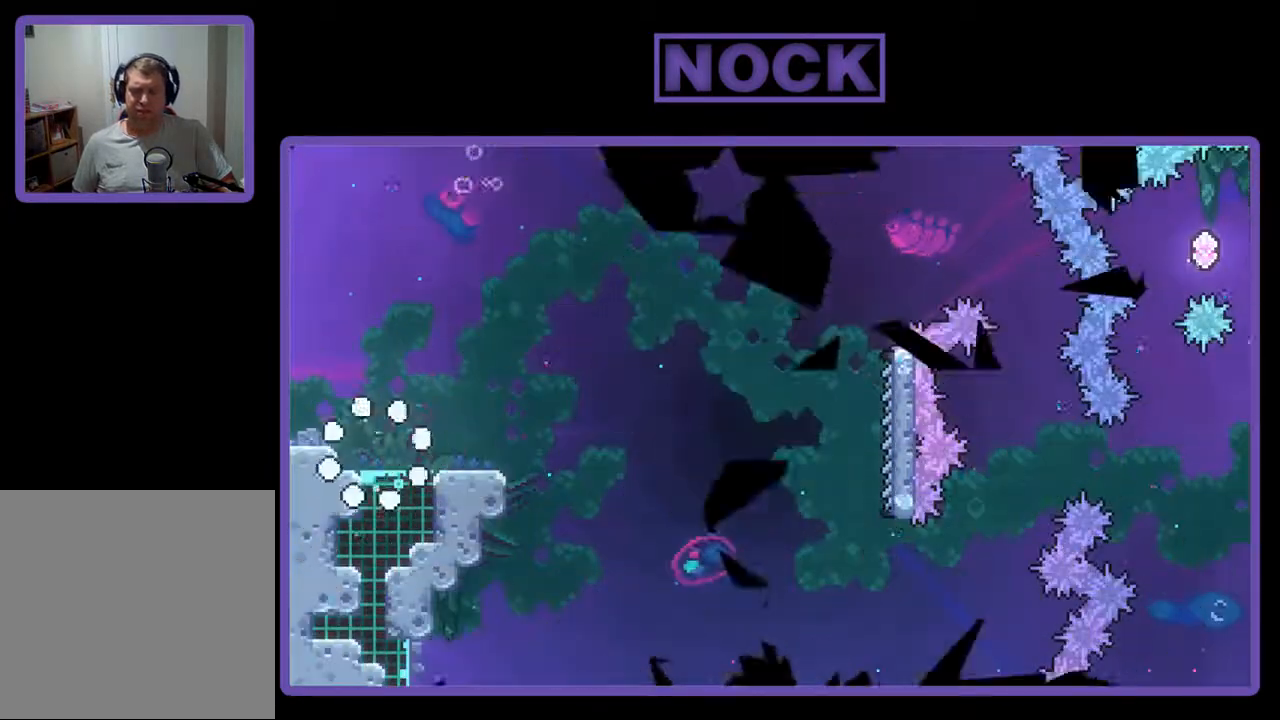
{"buttons": ["R2"], "events": [[67, "DPAD_RIGHT", "down"], [367, "DPAD_RIGHT", "up"]]}
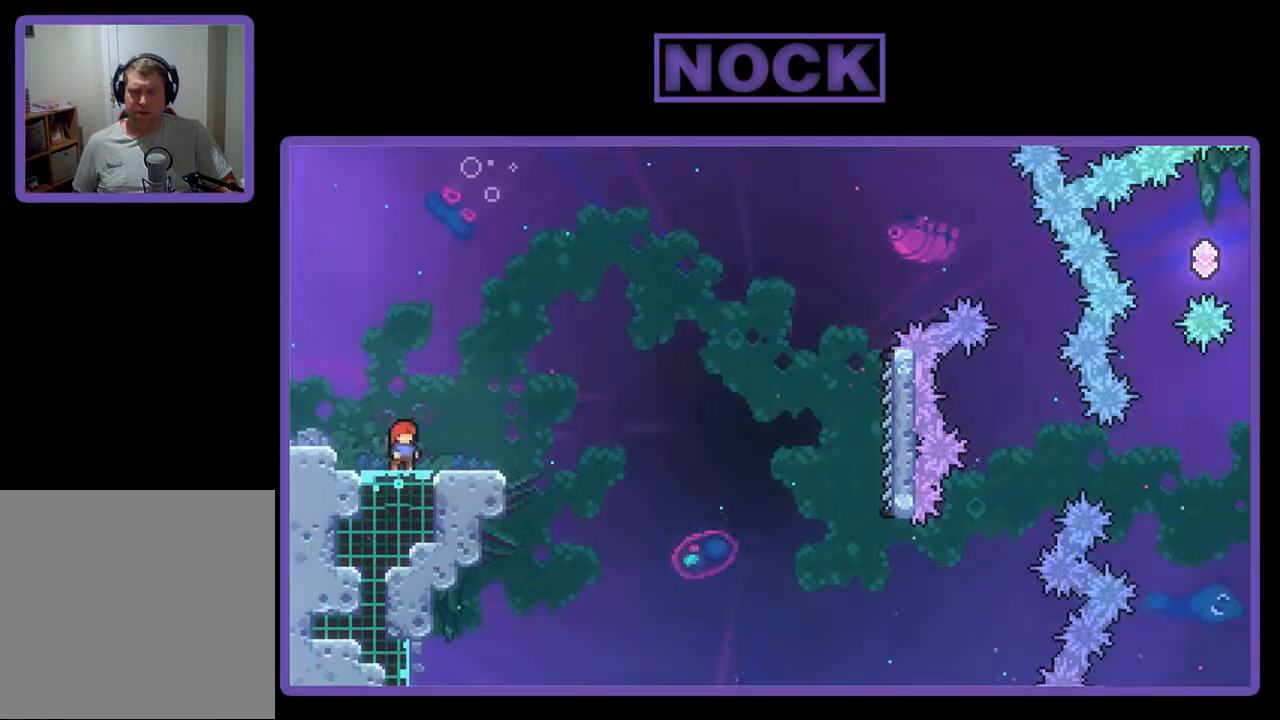
{"buttons": ["CIRCLE", "R2", "DPAD_DOWN", "DPAD_RIGHT"], "events": [[33, "CROSS", "down"], [300, "CROSS", "up"], [433, "CIRCLE", "down"], [433, "DPAD_DOWN", "down"], [500, "DPAD_RIGHT", "down"]]}
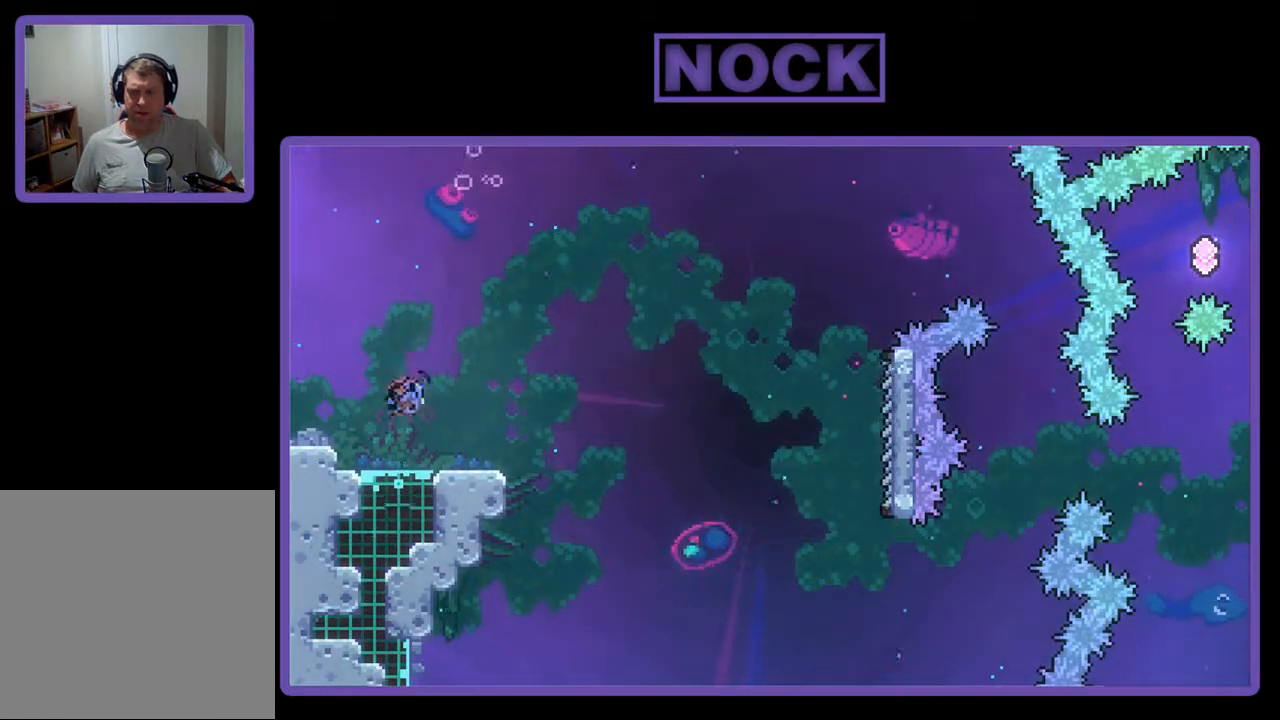
{"buttons": ["CROSS", "R2", "DPAD_DOWN", "DPAD_RIGHT"], "events": [[67, "CIRCLE", "up"], [167, "CROSS", "down"]]}